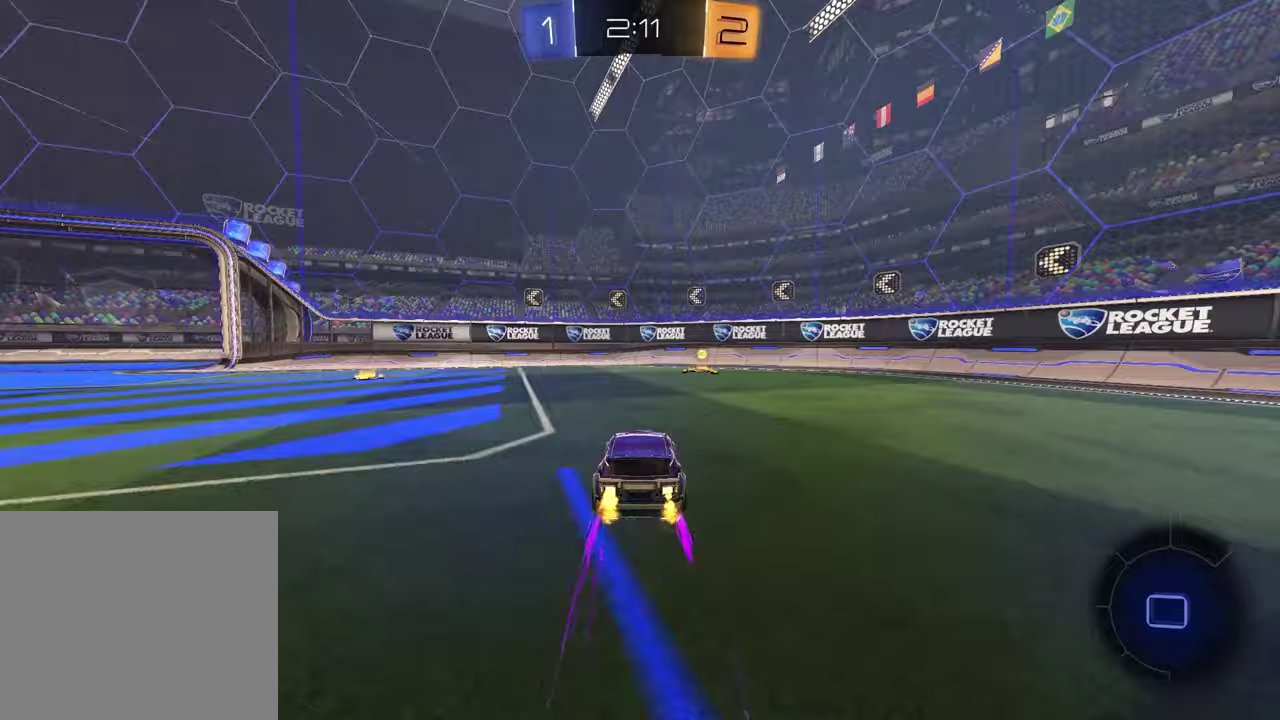
Gameplay with a controller (PlayStation layout); each line is a JSON object with the inputs held at the frame after it. "events" lists button and stick changes between this image and that frame as [ms after this image, input, new state], when the widget could be followed in between.
{"buttons": ["R2"], "left_stick": "left", "right_stick": "center", "events": [[50, "TRIANGLE", "down"], [150, "TRIANGLE", "up"], [200, "left_stick", "center"], [300, "left_stick", "left"], [350, "L1", "down"], [483, "L1", "up"]]}
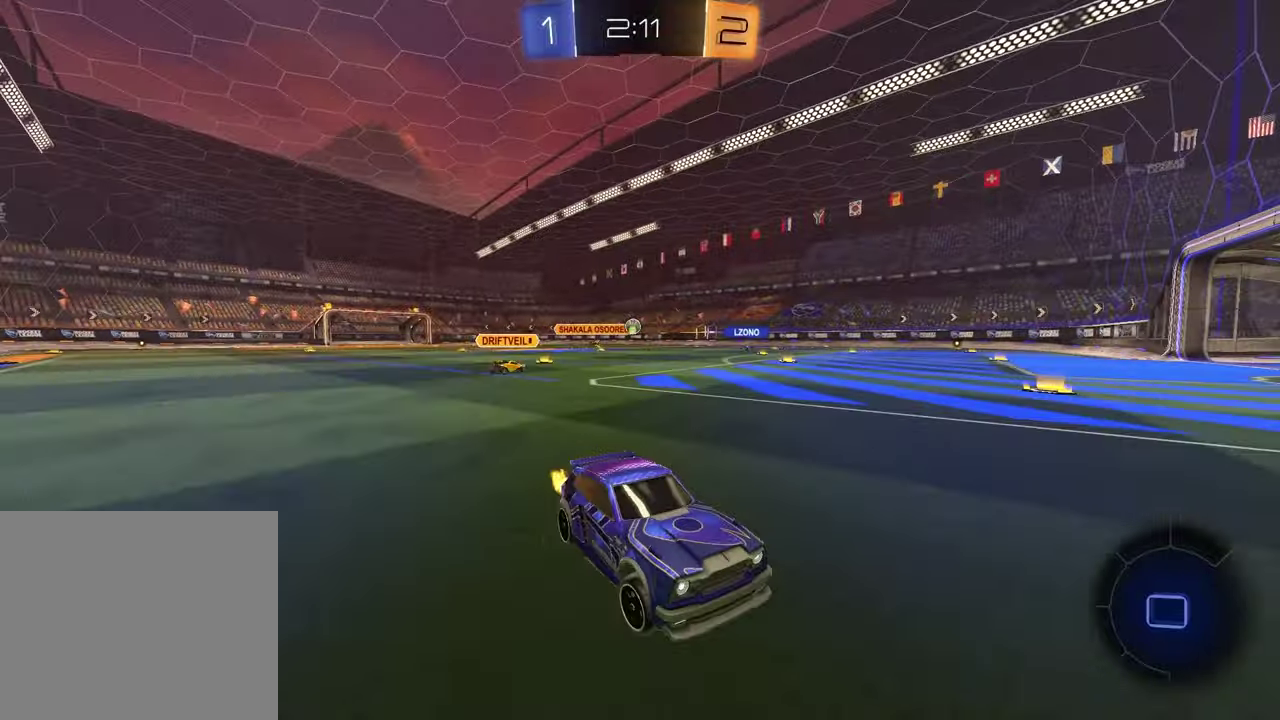
{"buttons": ["R1", "R2"], "left_stick": "left", "right_stick": "center", "events": [[67, "R1", "down"]]}
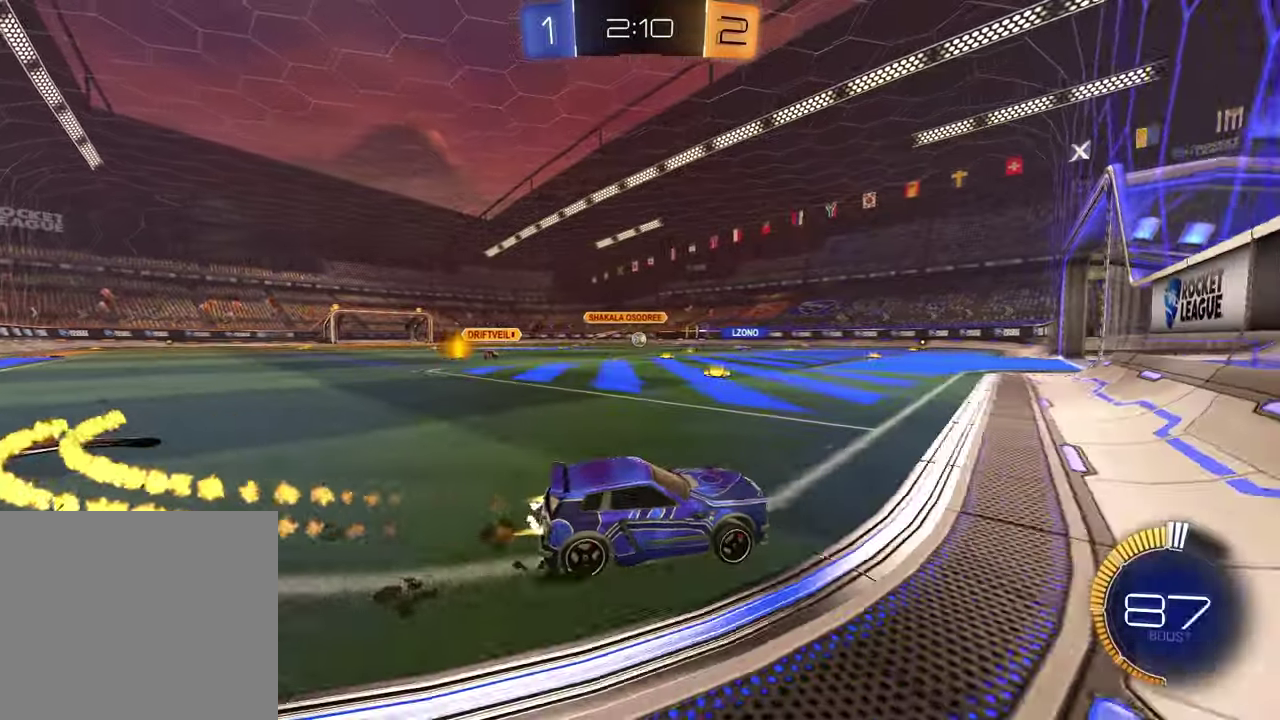
{"buttons": ["R2"], "left_stick": "center", "right_stick": "center", "events": [[317, "left_stick", "center"], [400, "R1", "up"]]}
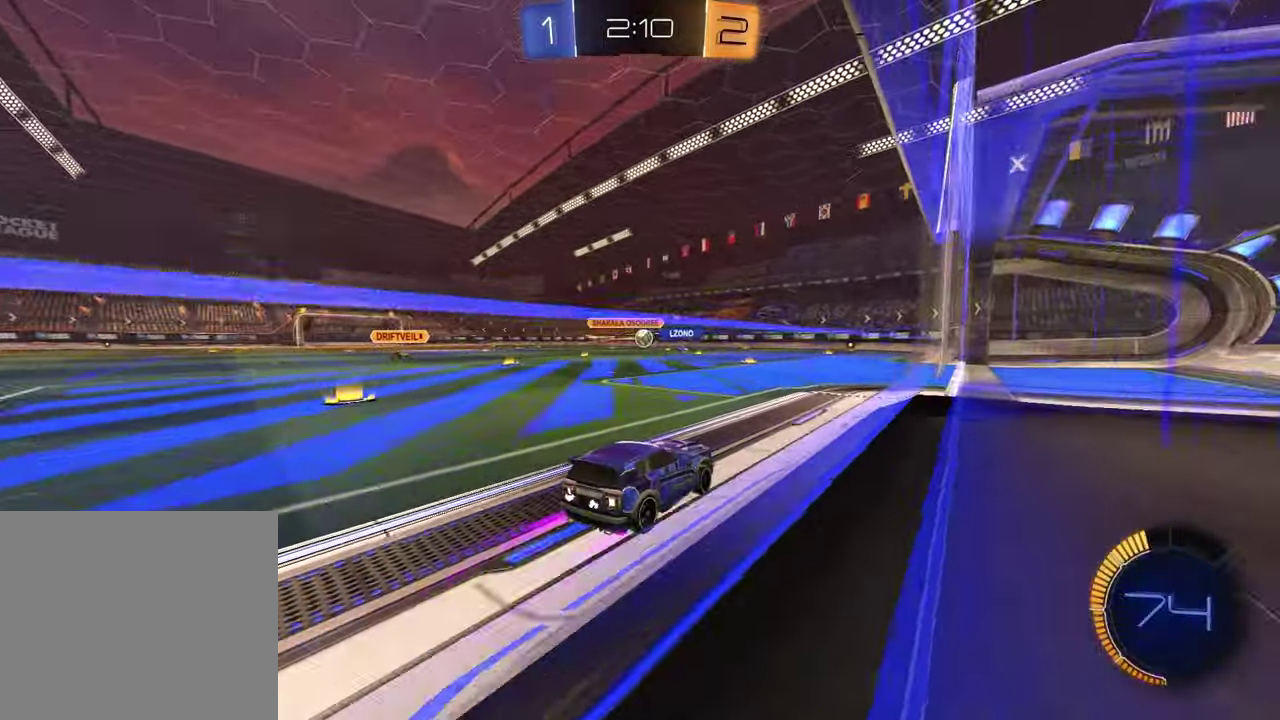
{"buttons": ["R2"], "left_stick": "left", "right_stick": "center", "events": [[283, "left_stick", "left"]]}
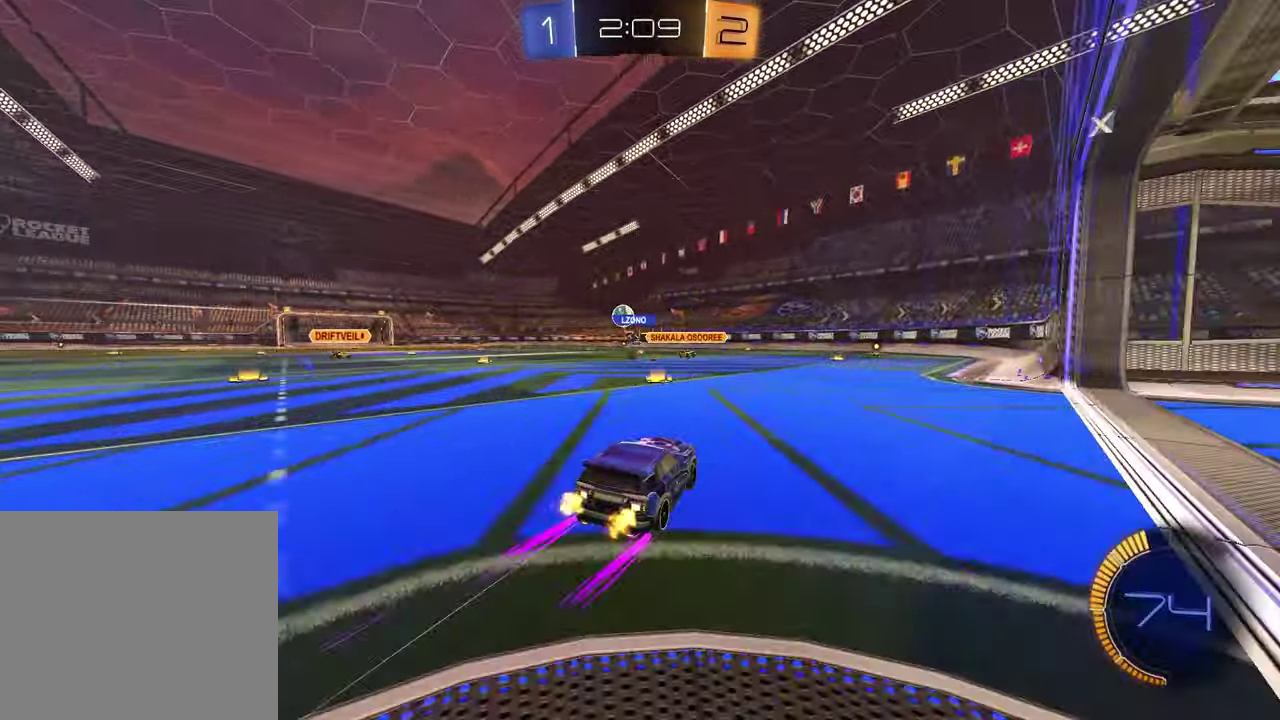
{"buttons": ["R2"], "left_stick": "center", "right_stick": "center", "events": [[83, "R1", "down"], [83, "left_stick", "center"], [267, "R1", "up"]]}
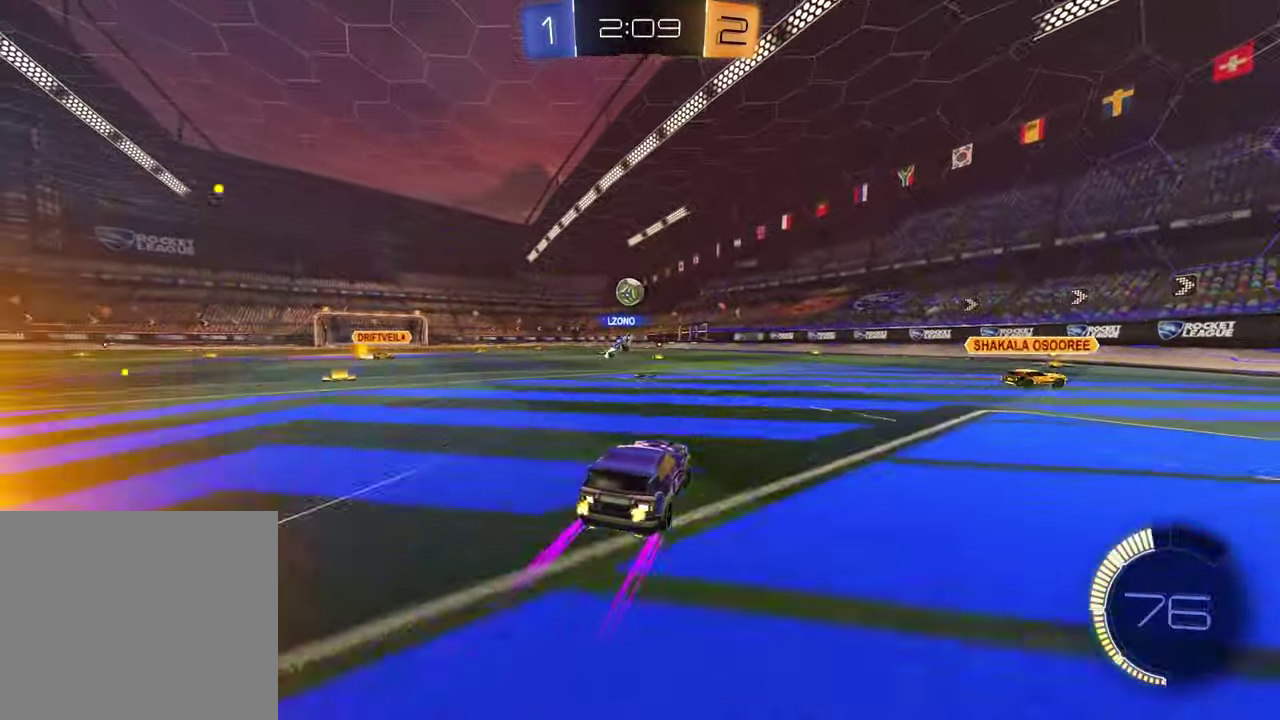
{"buttons": ["R2"], "left_stick": "center", "right_stick": "center", "events": []}